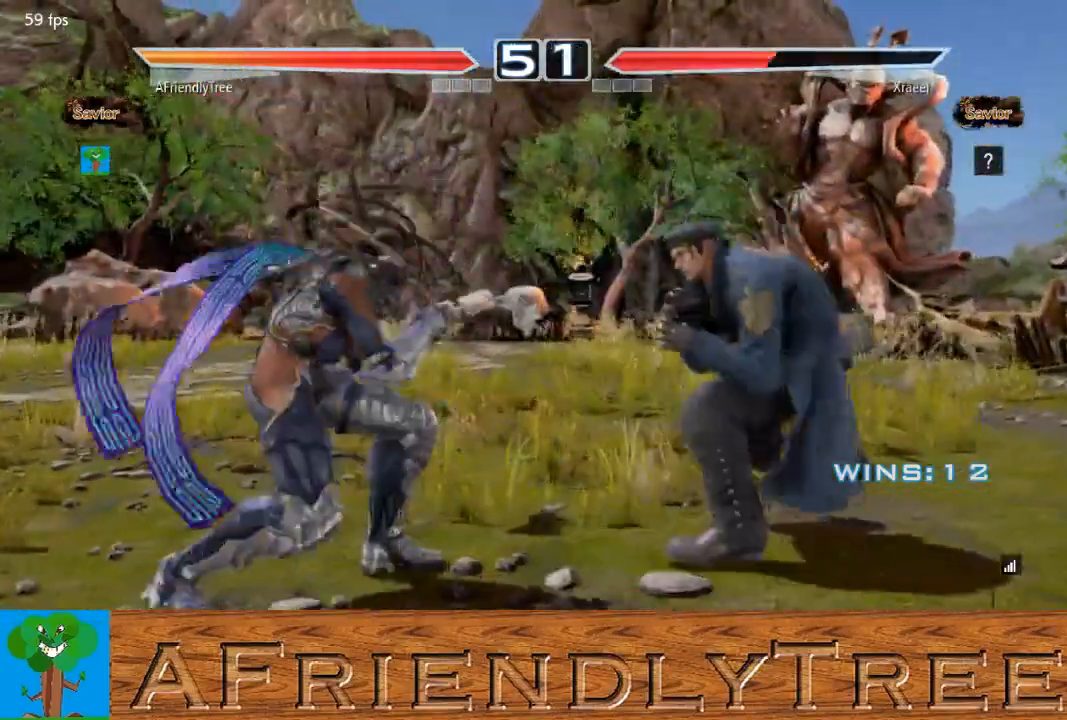
Gameplay with a controller (arcade stick); each line is a JSON object with the inputs held at the frame after it. "events" lists button and stick changes between this image and that frame as [ms after this image, input, new state], when the widget could be followed in between. Not read: L3 R3.
{"buttons": ["CROSS"], "left_stick": "center", "events": [[100, "CIRCLE", "up"], [100, "CROSS", "up"], [233, "CROSS", "down"], [233, "left_stick", "center"], [333, "CROSS", "up"], [433, "CROSS", "down"]]}
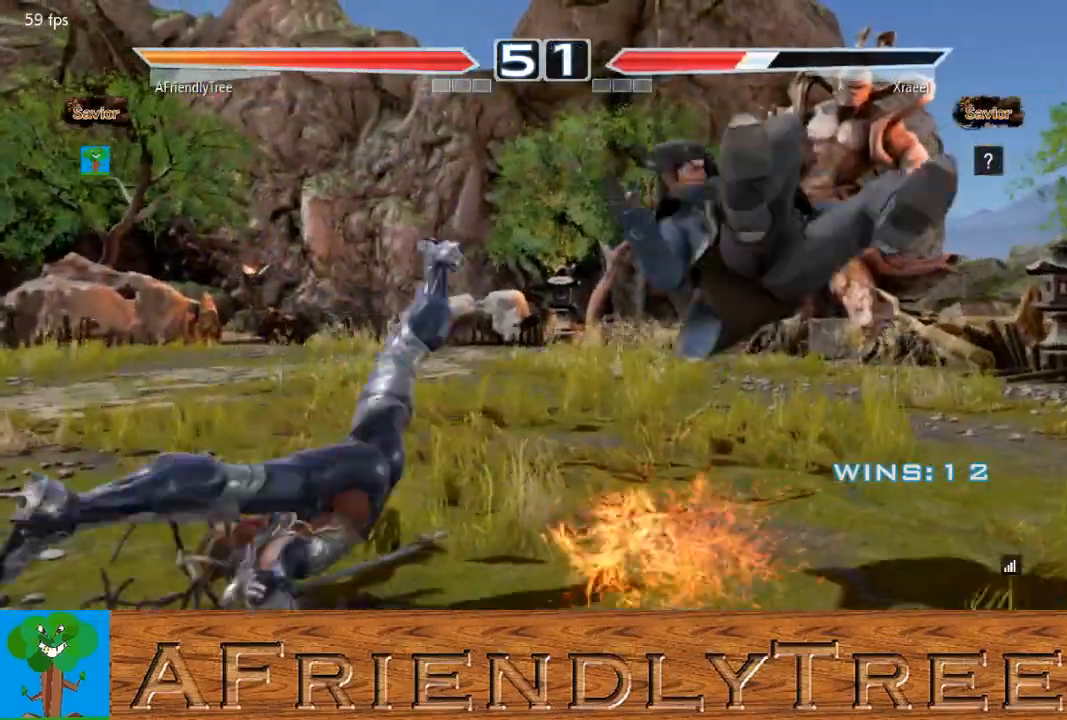
{"buttons": [], "left_stick": "center", "events": [[33, "CROSS", "up"]]}
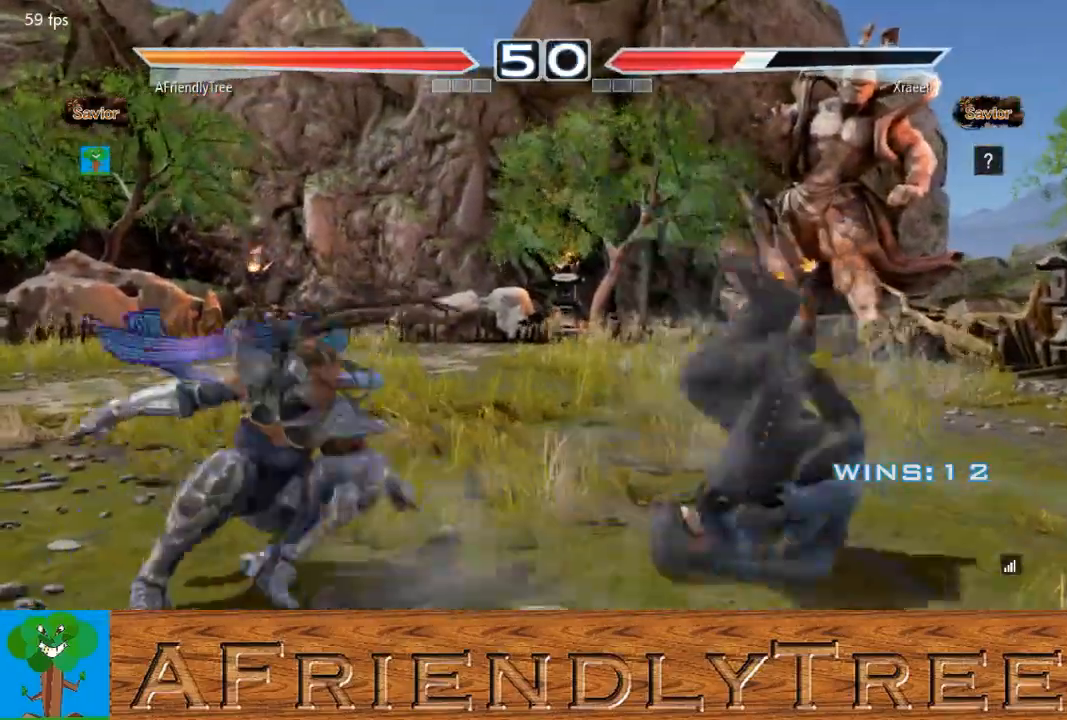
{"buttons": ["CIRCLE"], "left_stick": "right", "events": [[67, "left_stick", "right"], [133, "left_stick", "center"], [200, "left_stick", "right"], [267, "CIRCLE", "down"]]}
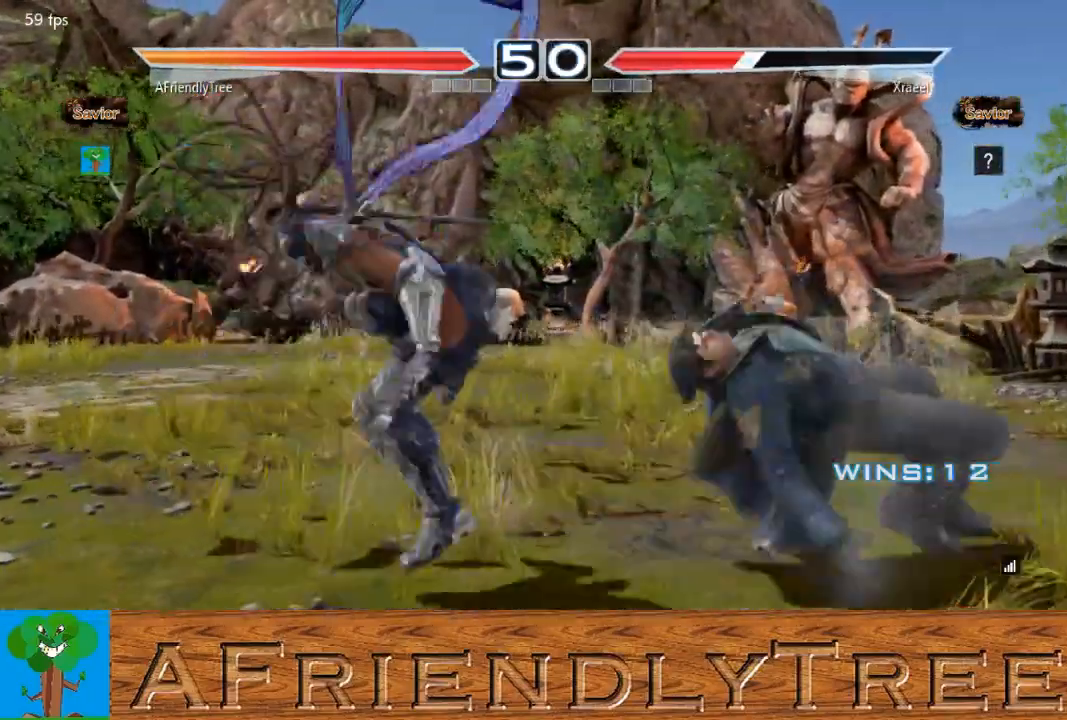
{"buttons": [], "left_stick": "left", "events": [[300, "left_stick", "center"], [333, "CIRCLE", "up"], [467, "left_stick", "left"]]}
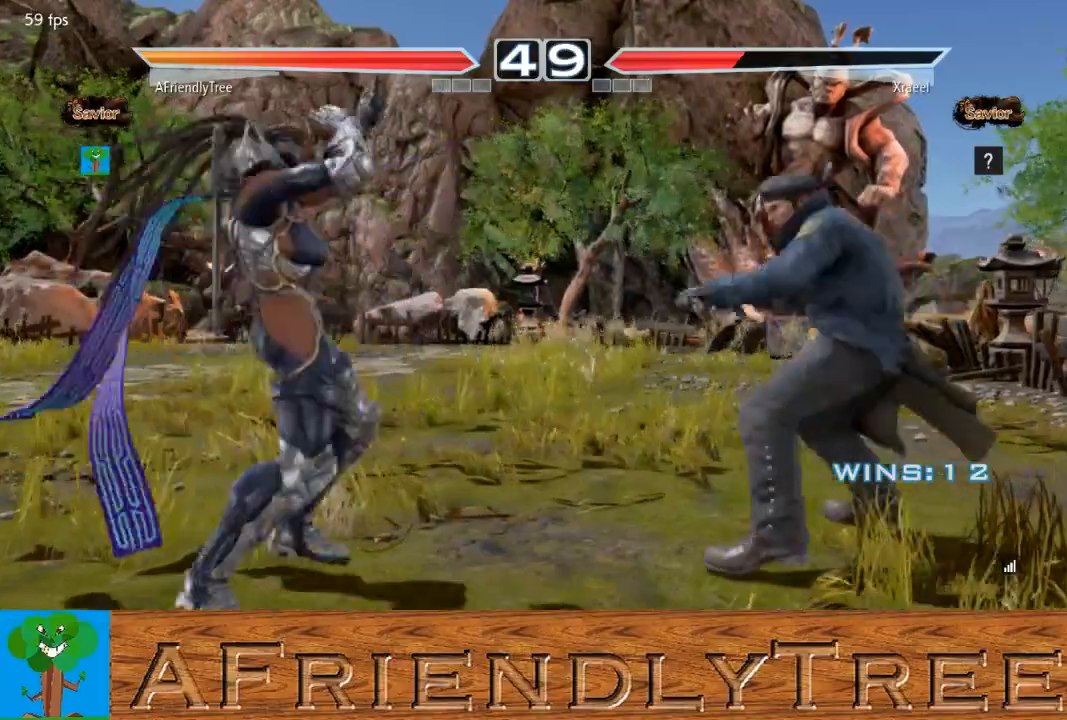
{"buttons": [], "left_stick": "left", "events": [[33, "left_stick", "center"], [133, "left_stick", "left"], [300, "left_stick", "down-left"], [400, "left_stick", "center"], [467, "left_stick", "left"]]}
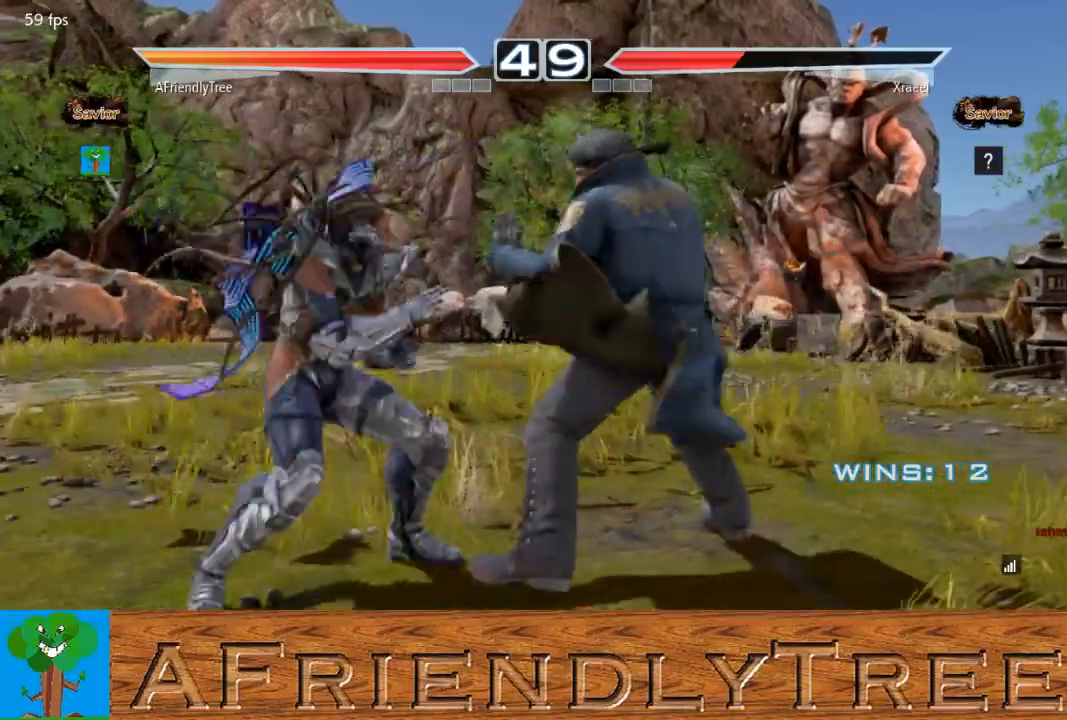
{"buttons": [], "left_stick": "left", "events": [[33, "left_stick", "center"], [100, "left_stick", "left"], [233, "left_stick", "down-left"], [367, "left_stick", "center"], [433, "left_stick", "left"]]}
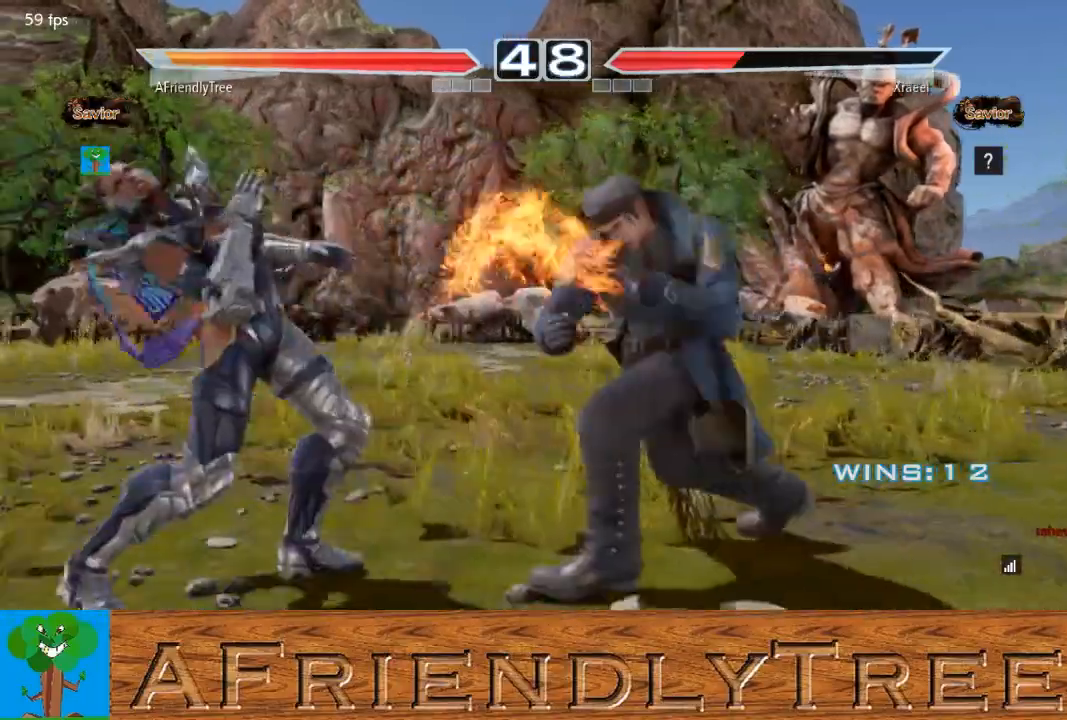
{"buttons": [], "left_stick": "center", "events": [[467, "left_stick", "center"]]}
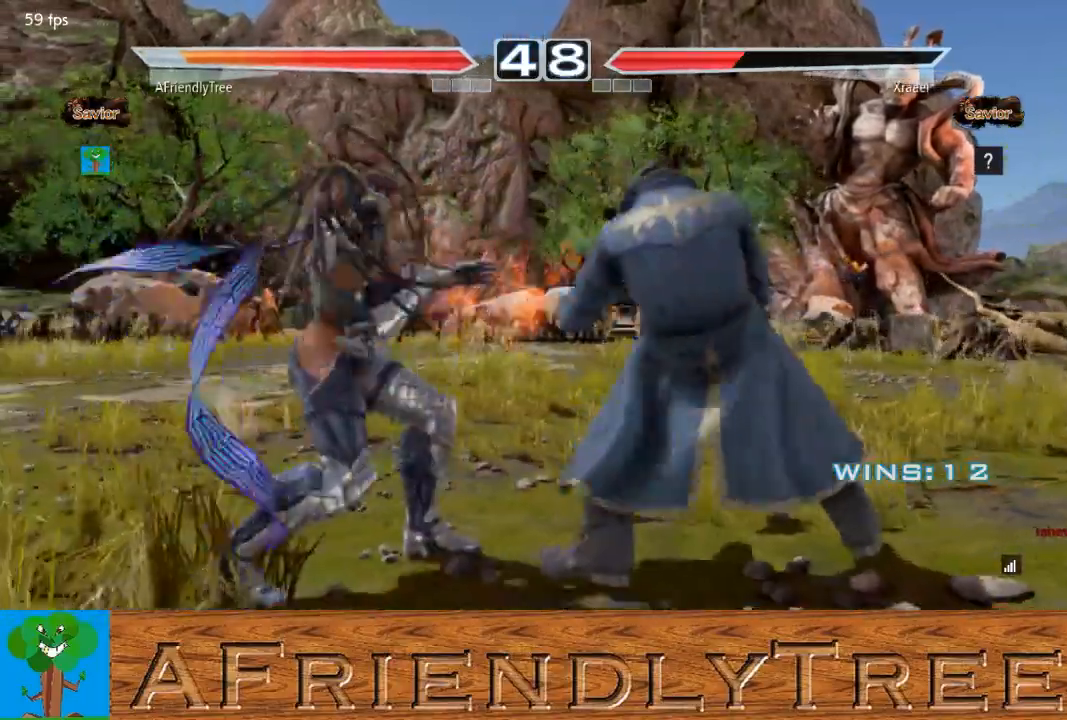
{"buttons": [], "left_stick": "down-left", "events": [[67, "left_stick", "left"], [133, "left_stick", "center"], [233, "left_stick", "left"], [400, "left_stick", "down-left"]]}
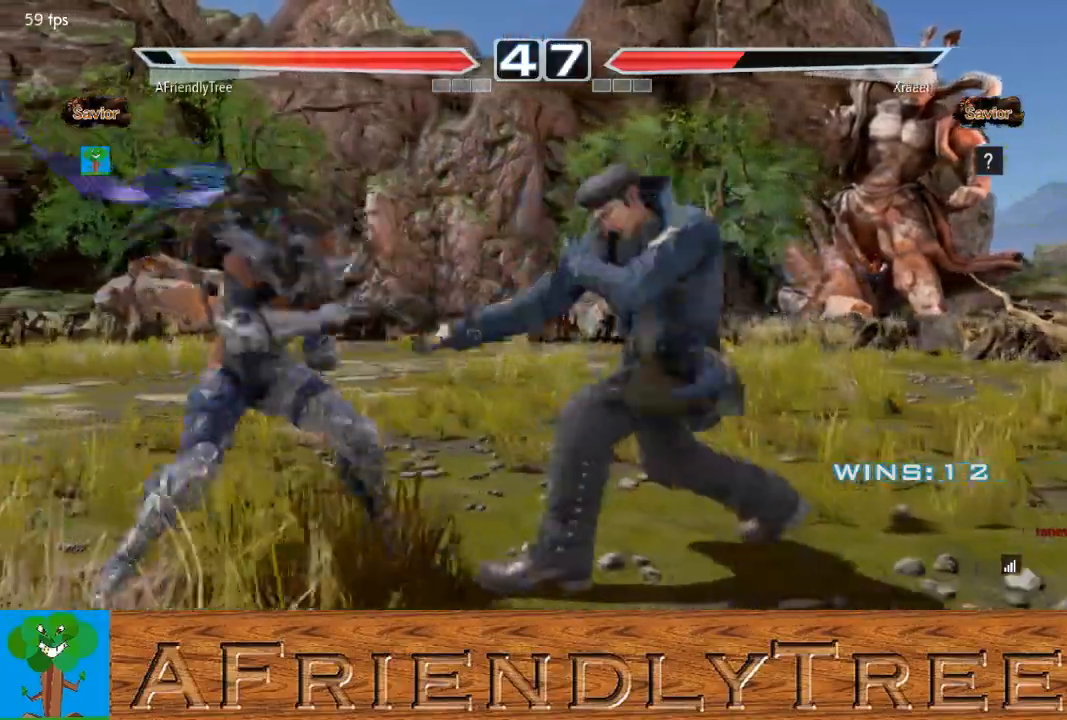
{"buttons": [], "left_stick": "left", "events": [[200, "left_stick", "center"], [267, "left_stick", "left"]]}
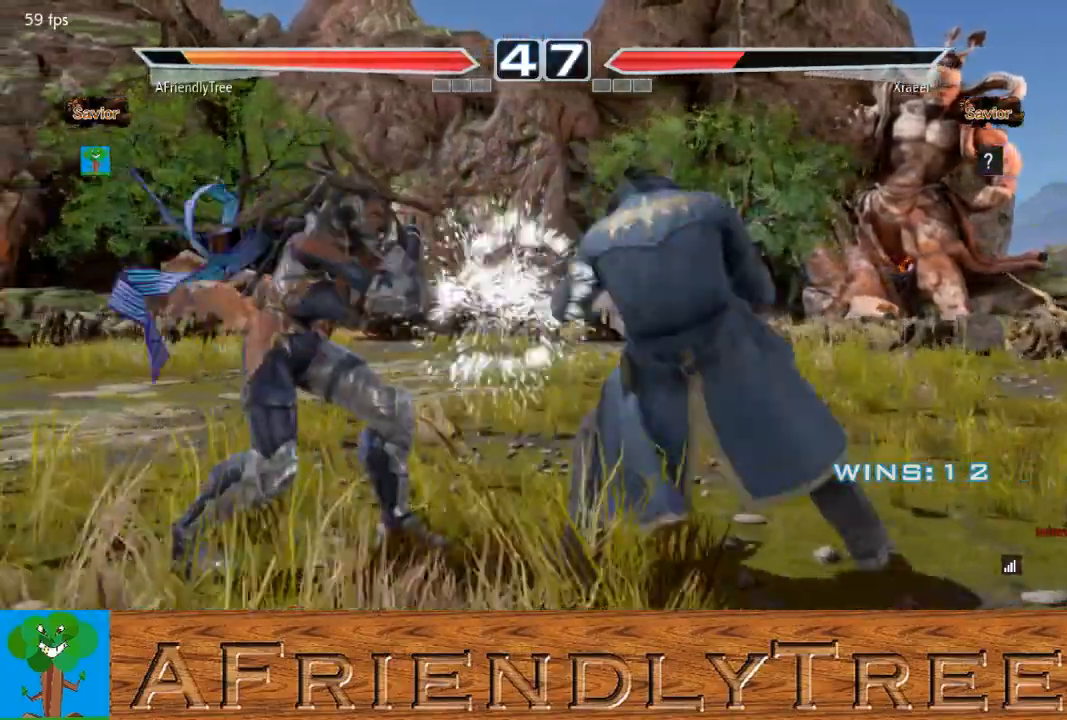
{"buttons": [], "left_stick": "center", "events": [[267, "left_stick", "center"], [367, "left_stick", "left"], [433, "left_stick", "center"]]}
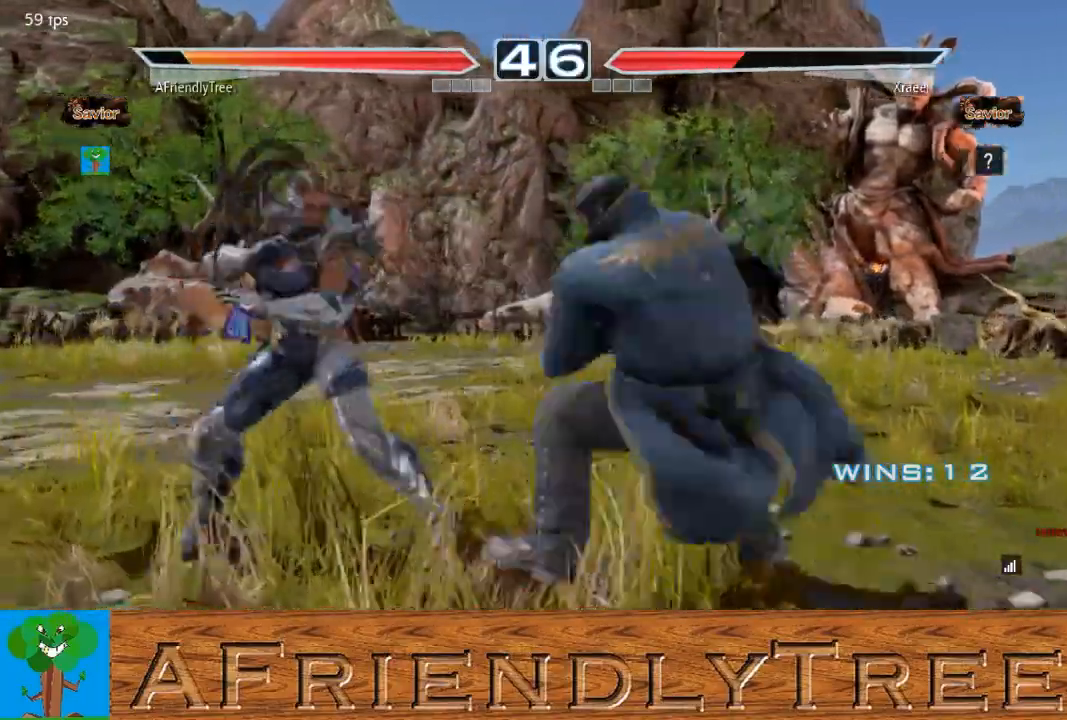
{"buttons": [], "left_stick": "center", "events": [[33, "left_stick", "left"], [500, "left_stick", "center"]]}
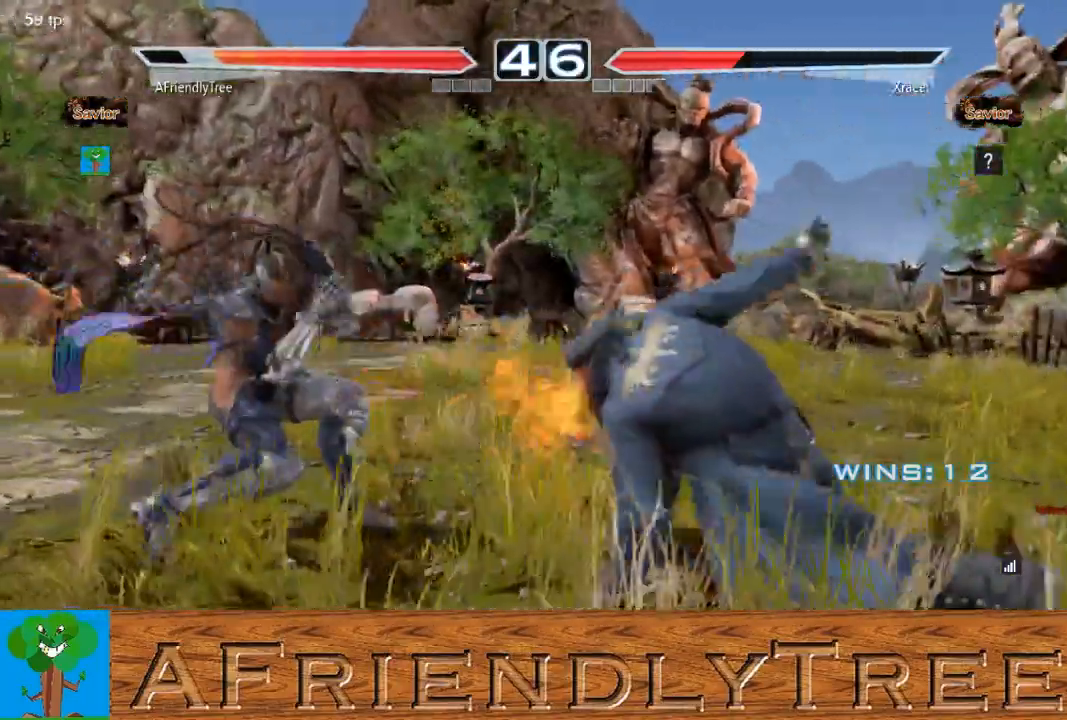
{"buttons": [], "left_stick": "center", "events": [[167, "left_stick", "up"], [233, "left_stick", "center"]]}
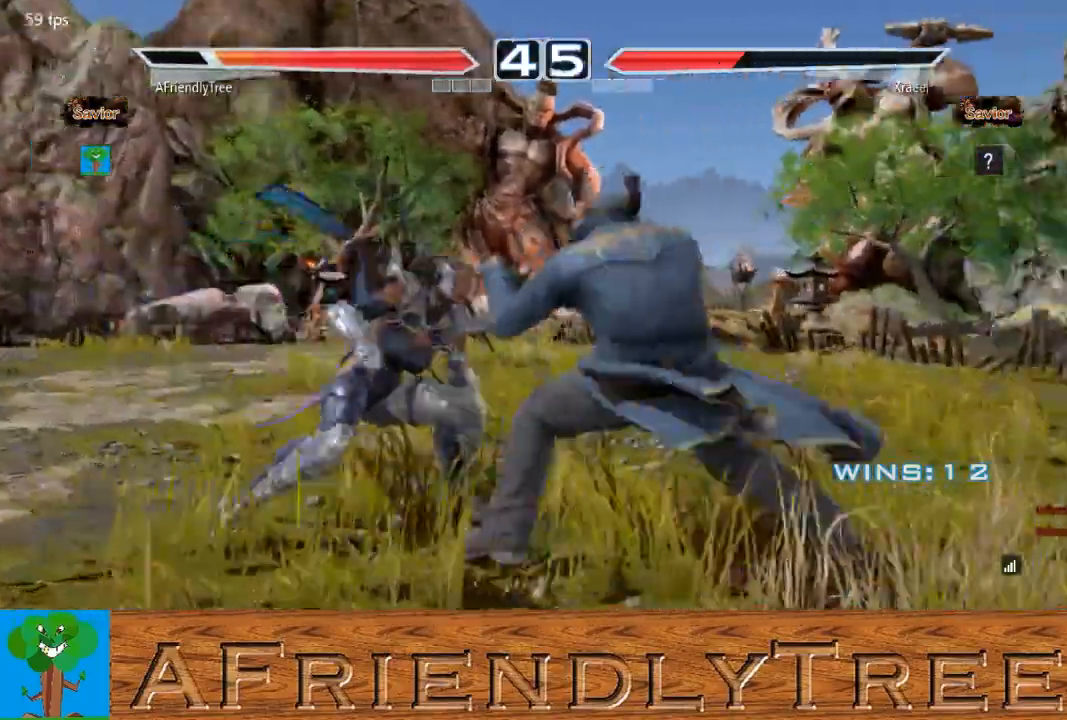
{"buttons": [], "left_stick": "center", "events": [[33, "left_stick", "down-right"], [67, "CIRCLE", "down"], [167, "CIRCLE", "up"], [233, "CIRCLE", "down"], [367, "CIRCLE", "up"], [400, "left_stick", "center"]]}
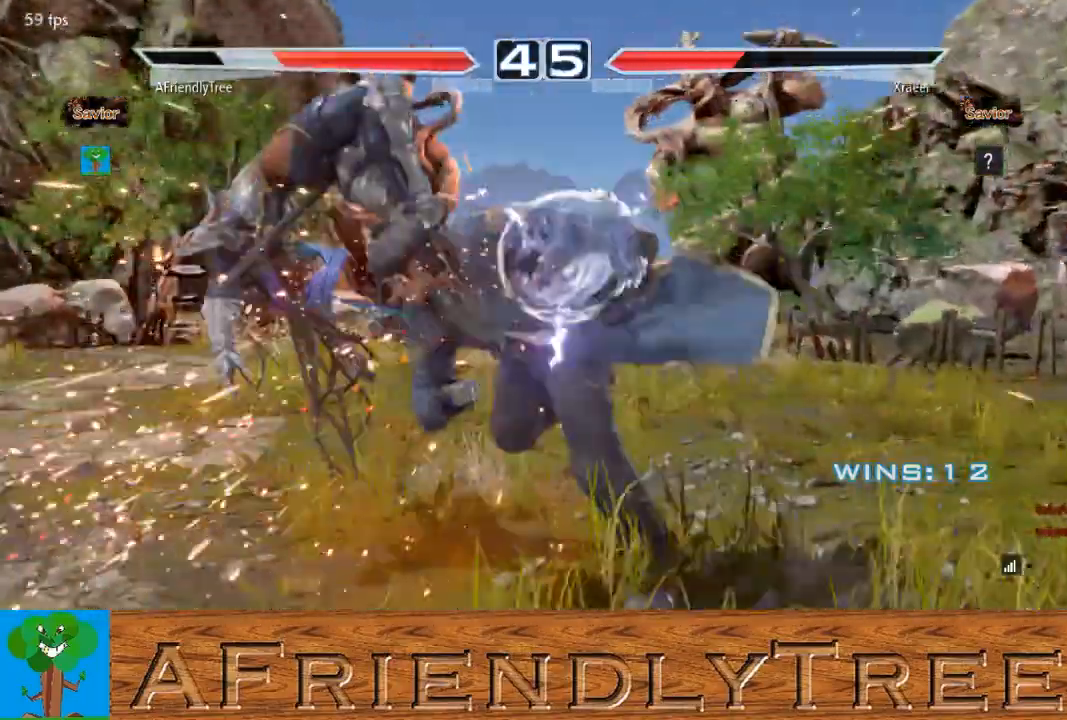
{"buttons": [], "left_stick": "up", "events": [[100, "left_stick", "left"], [267, "left_stick", "center"], [467, "left_stick", "up"]]}
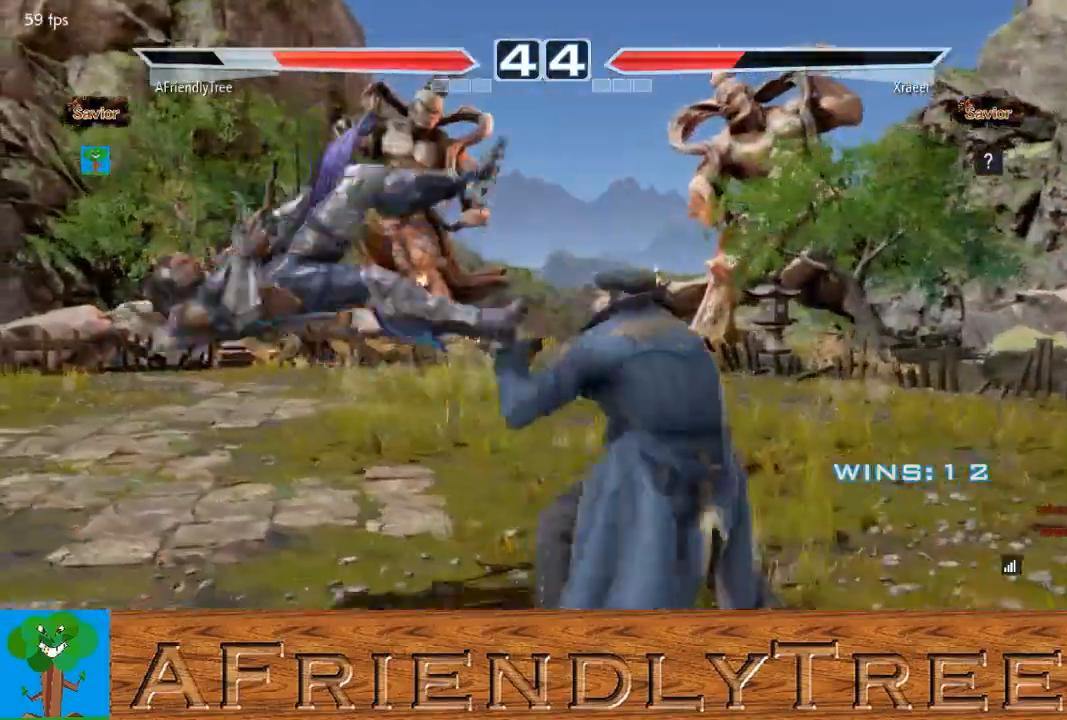
{"buttons": ["TRIANGLE"], "left_stick": "up", "events": [[33, "TRIANGLE", "down"], [100, "TRIANGLE", "up"], [167, "TRIANGLE", "down"]]}
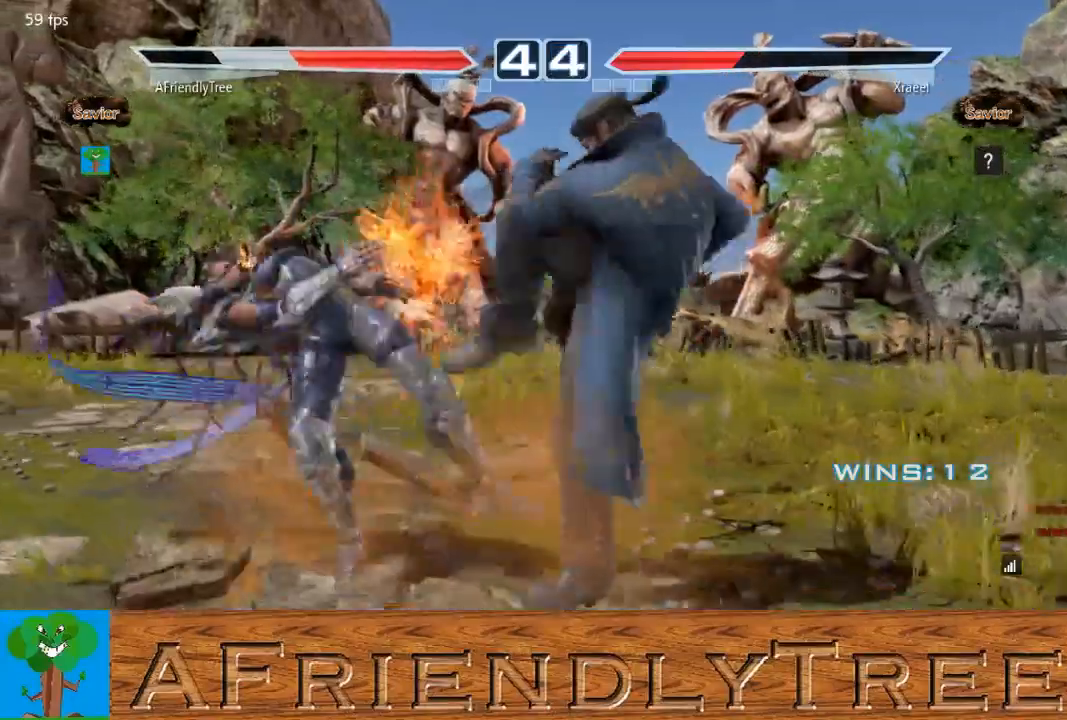
{"buttons": ["TRIANGLE"], "left_stick": "up", "events": [[100, "left_stick", "center"], [133, "TRIANGLE", "up"], [400, "left_stick", "up"], [467, "TRIANGLE", "down"]]}
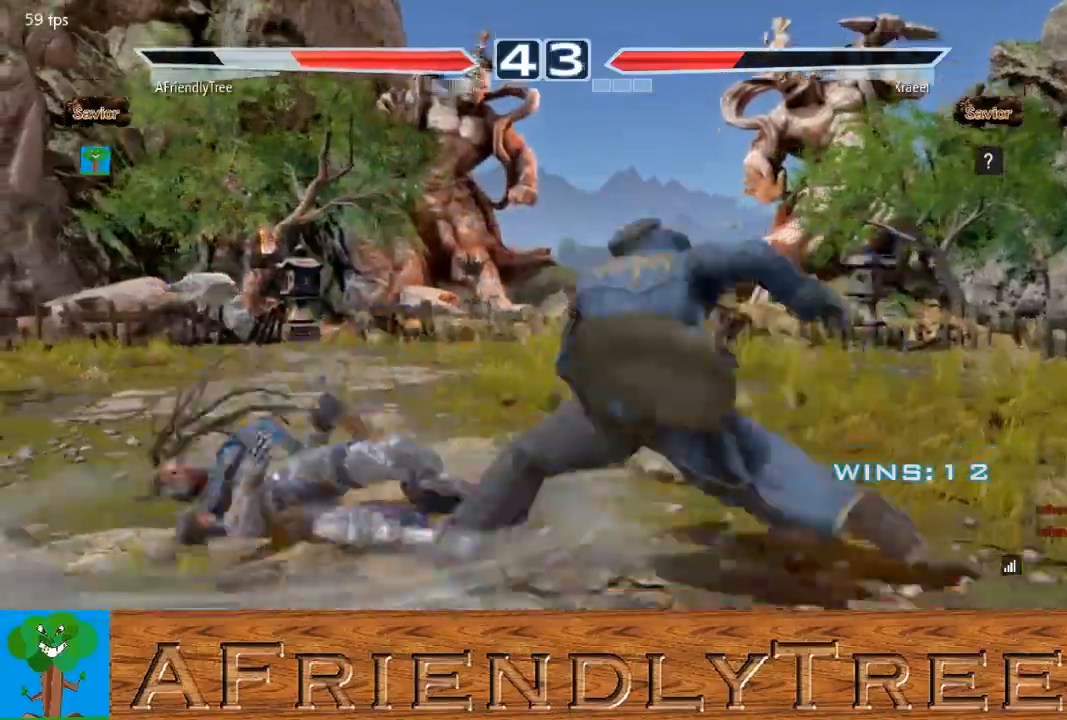
{"buttons": [], "left_stick": "center", "events": [[333, "left_stick", "center"], [433, "TRIANGLE", "up"]]}
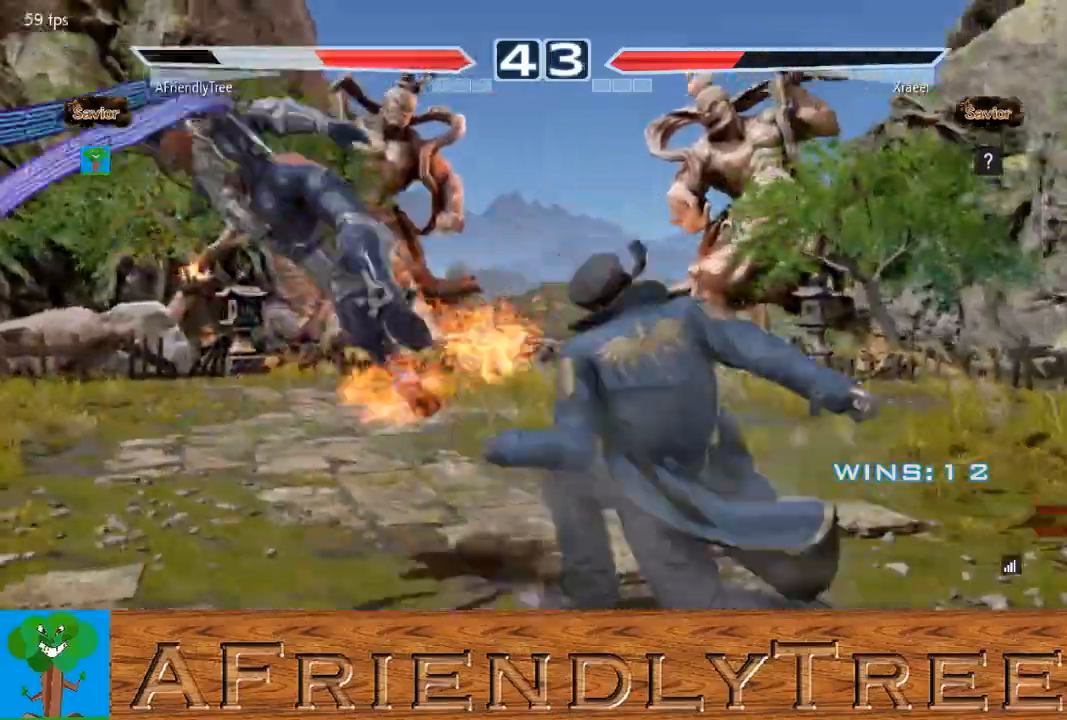
{"buttons": [], "left_stick": "center", "events": []}
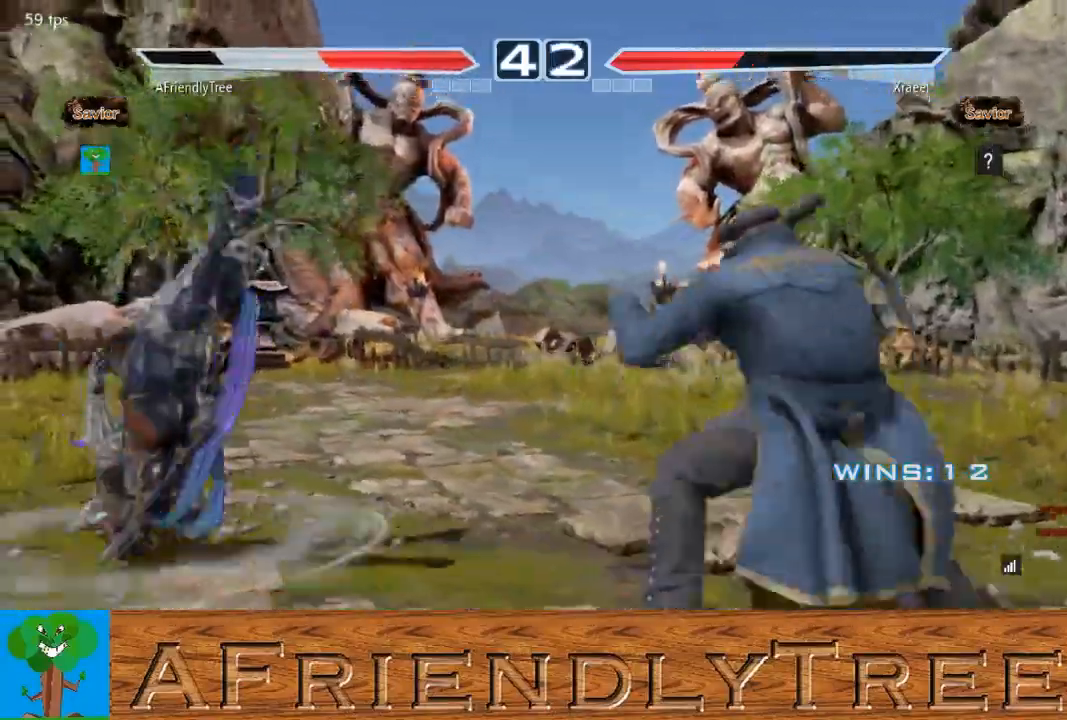
{"buttons": [], "left_stick": "center", "events": []}
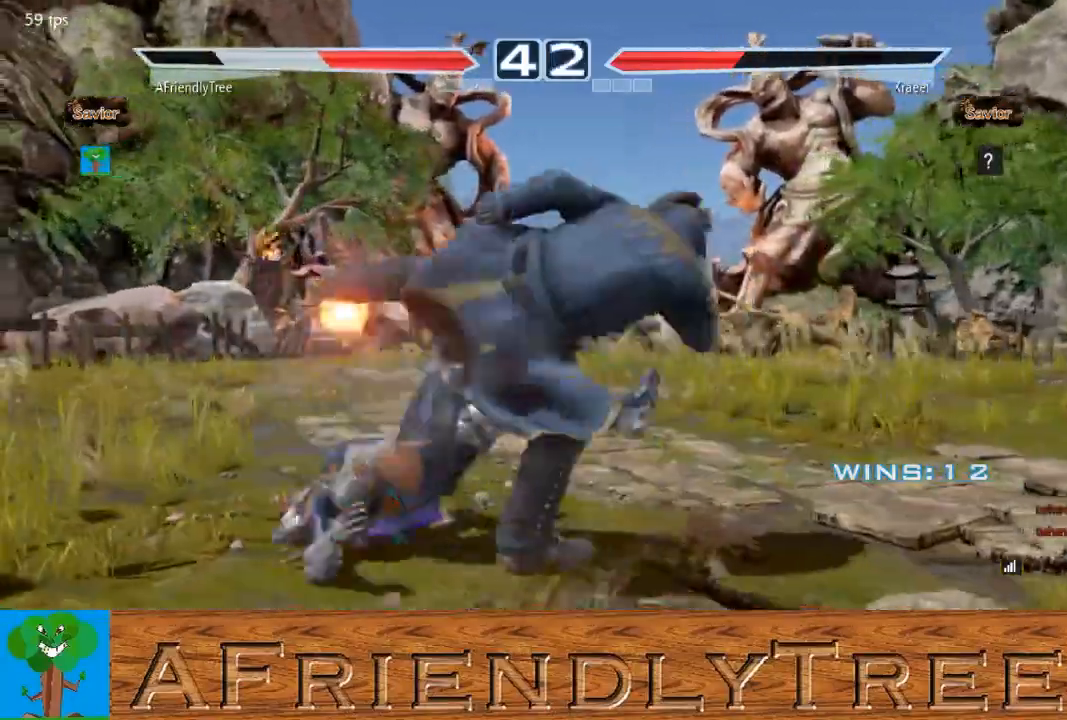
{"buttons": [], "left_stick": "center", "events": []}
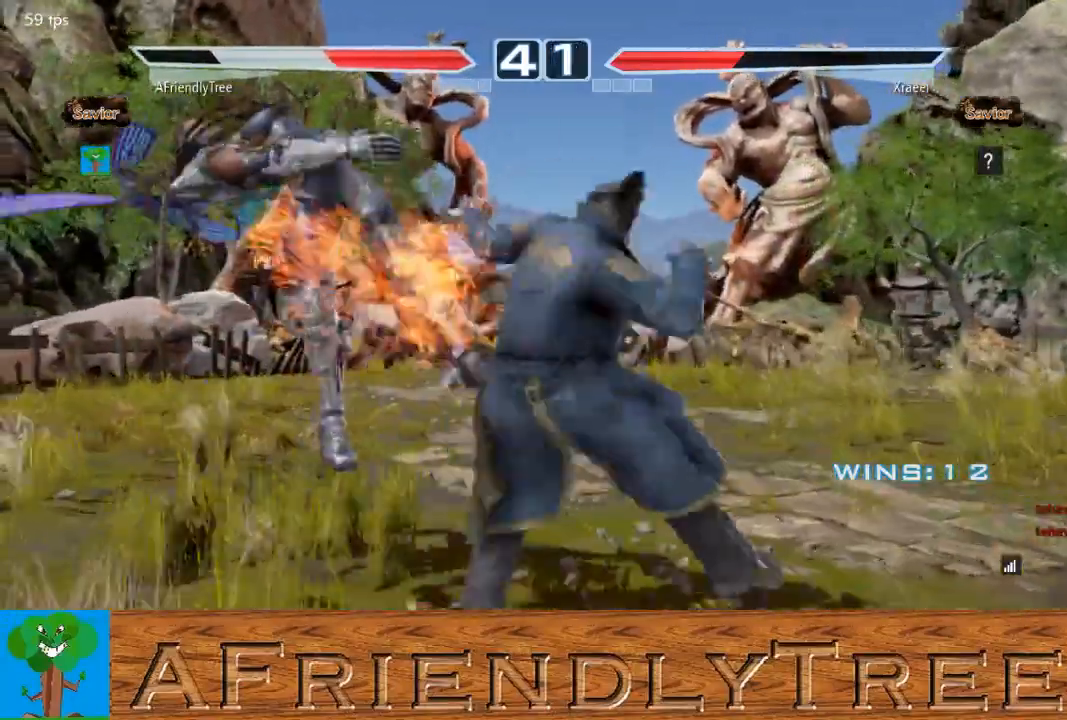
{"buttons": [], "left_stick": "center", "events": []}
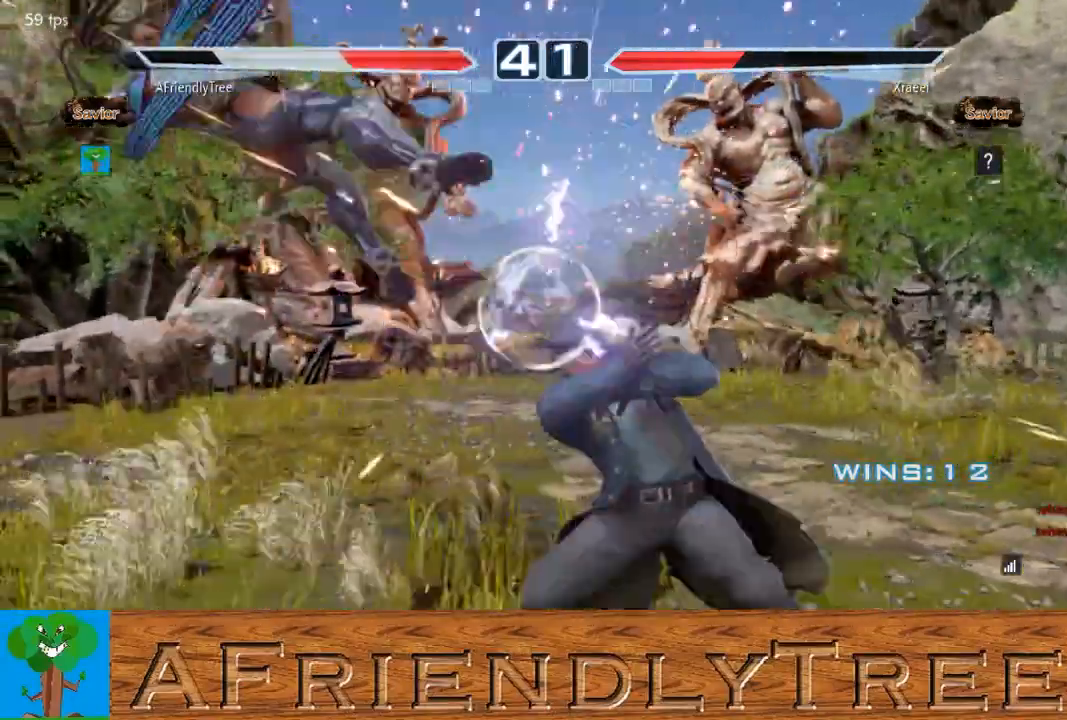
{"buttons": [], "left_stick": "center", "events": []}
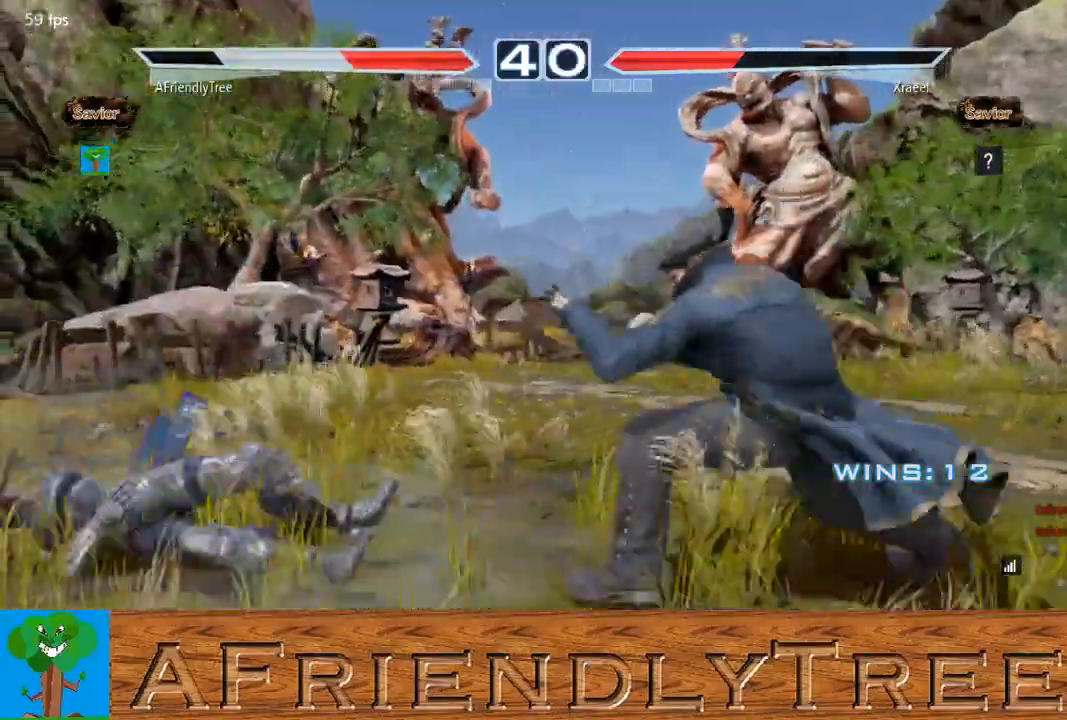
{"buttons": [], "left_stick": "center", "events": [[200, "TRIANGLE", "down"], [500, "TRIANGLE", "up"]]}
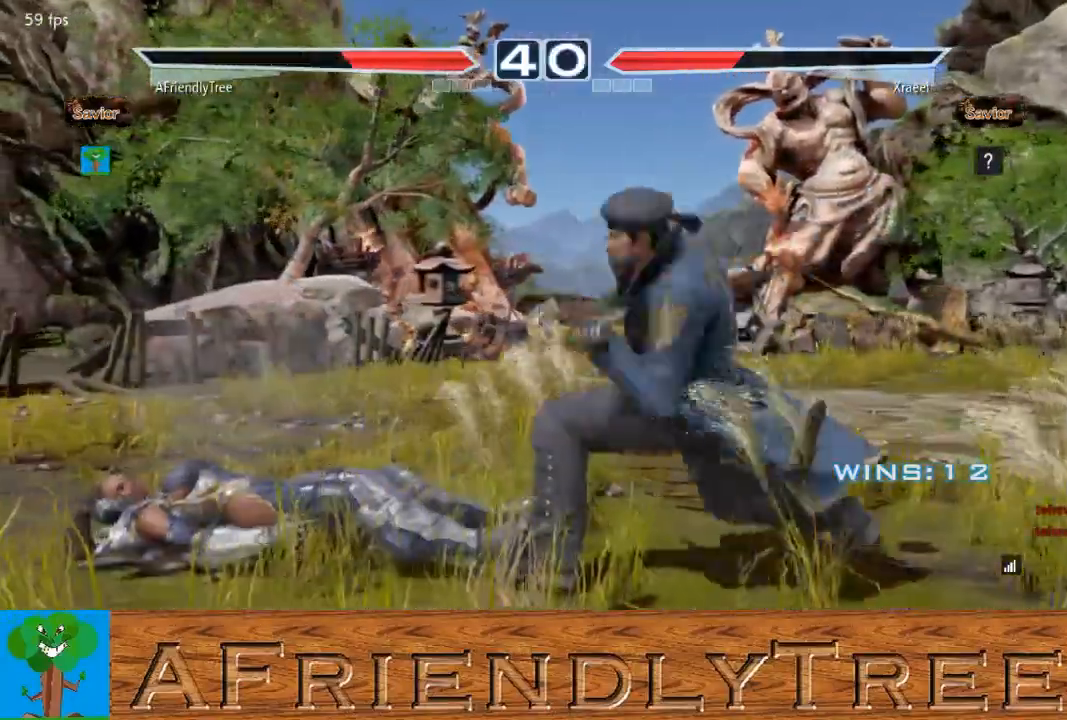
{"buttons": [], "left_stick": "center", "events": [[33, "SQUARE", "down"], [500, "SQUARE", "up"]]}